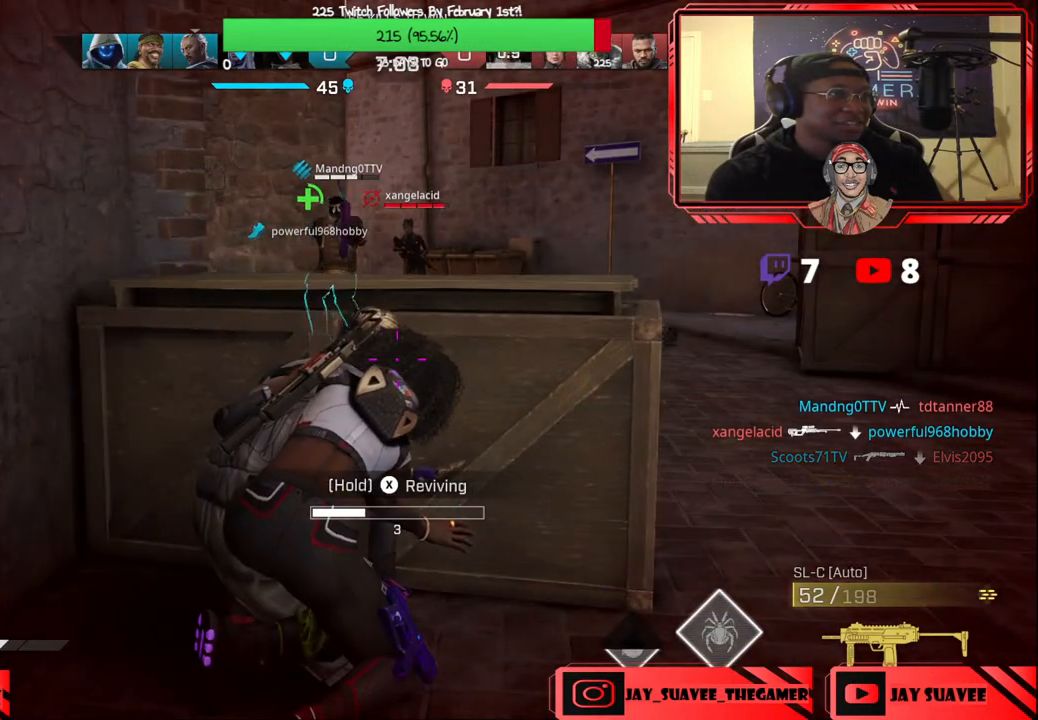
Gameplay with a controller (Xbox layout); each line is a JSON object with the inputs held at the frame after it. "events" lists button and stick changes between this image and that frame as [ms after this image, input, new state], when the widget could be followed in between.
{"buttons": ["X"], "left_stick": "center", "right_stick": "center", "events": []}
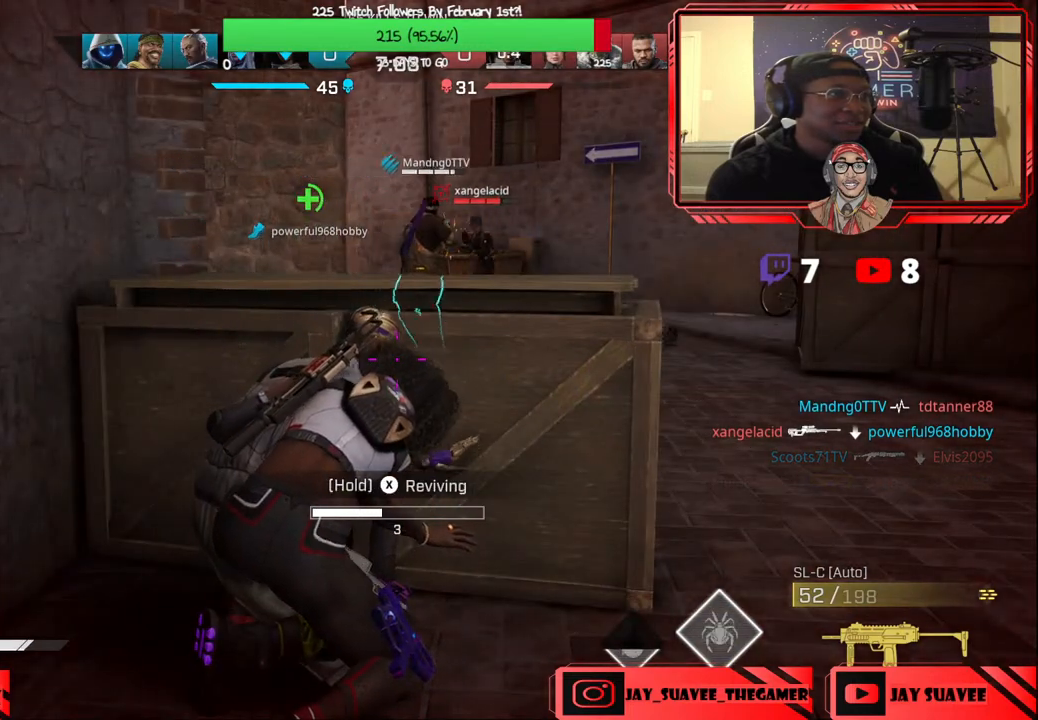
{"buttons": ["X"], "left_stick": "center", "right_stick": "center", "events": []}
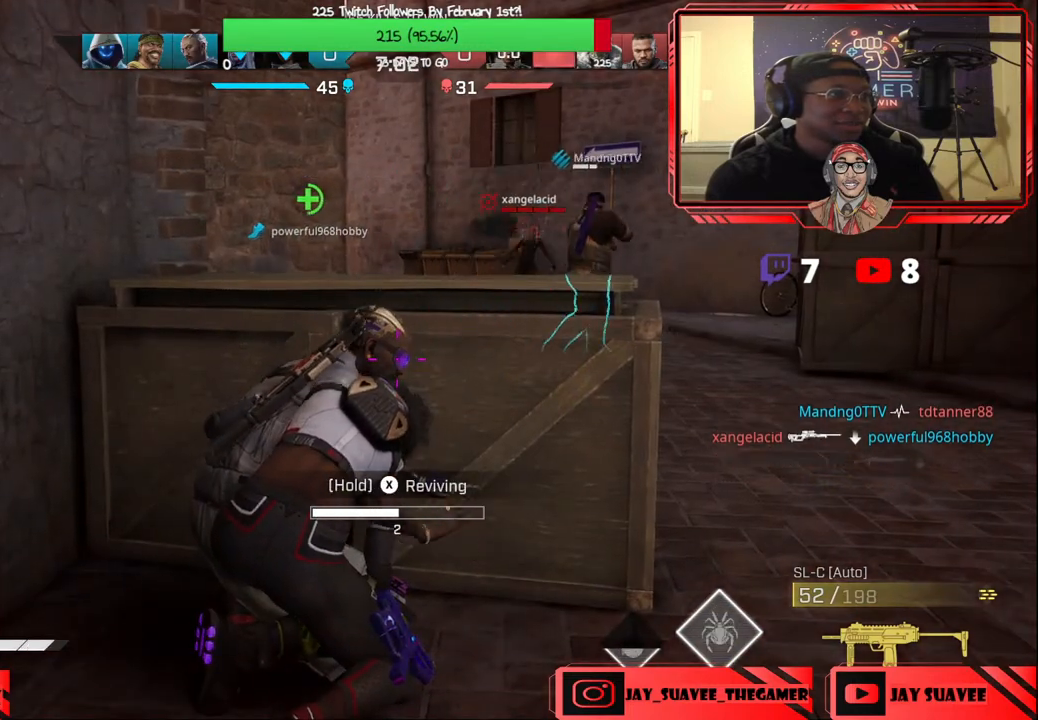
{"buttons": ["X"], "left_stick": "center", "right_stick": "center", "events": []}
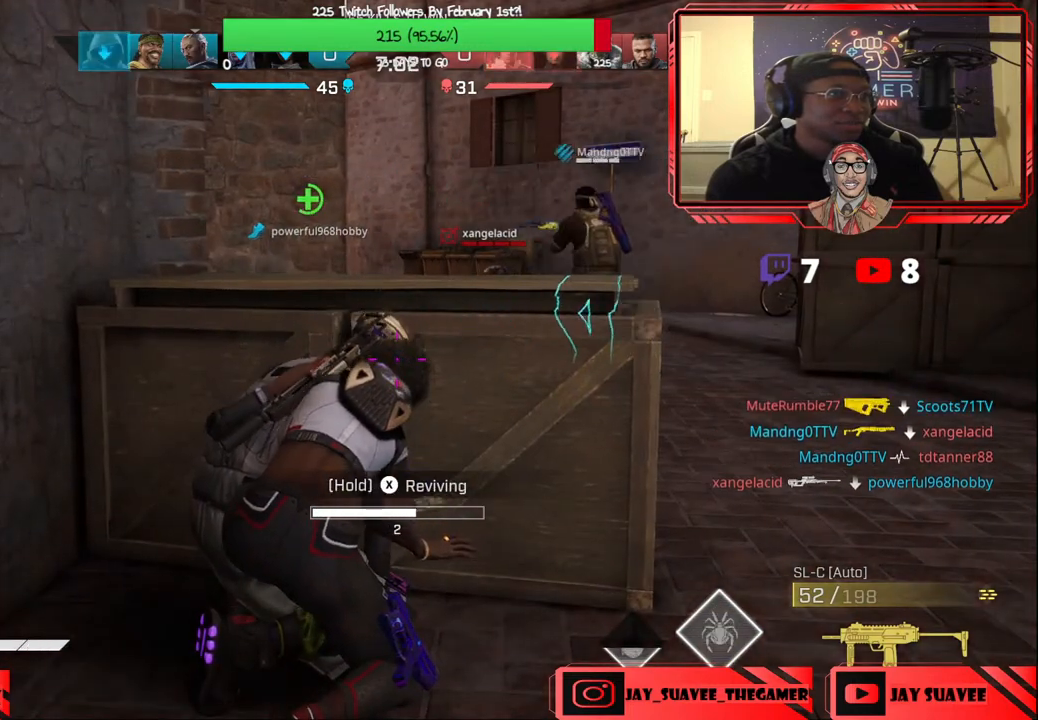
{"buttons": ["X"], "left_stick": "center", "right_stick": "center", "events": []}
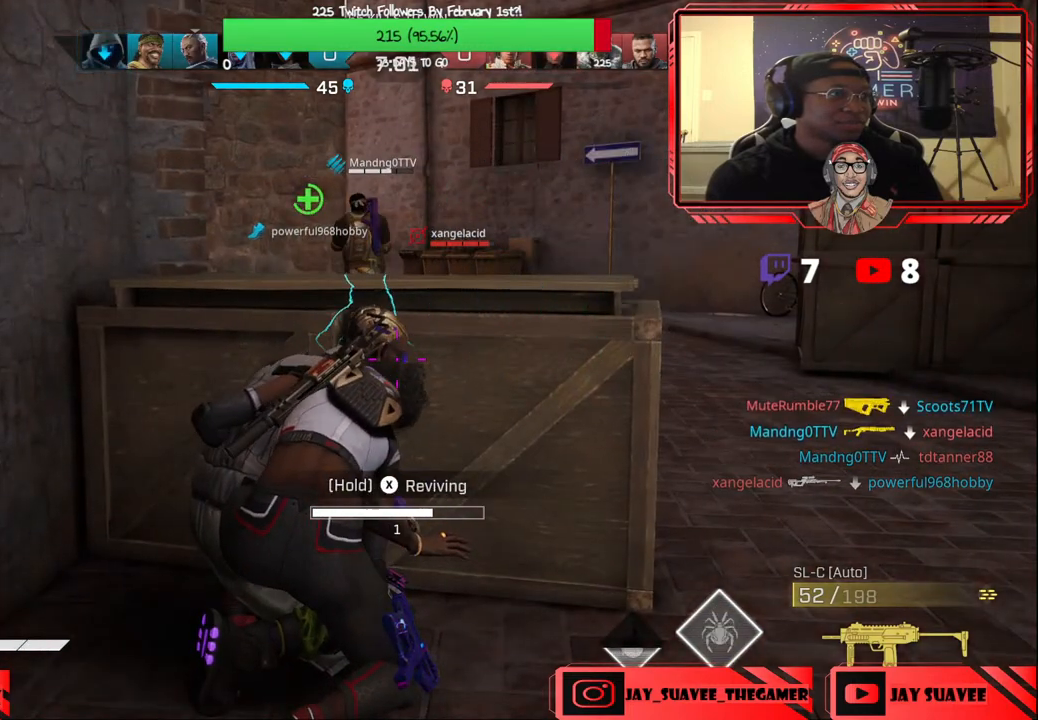
{"buttons": ["X"], "left_stick": "center", "right_stick": "center", "events": [[50, "right_stick", "left"], [183, "right_stick", "center"]]}
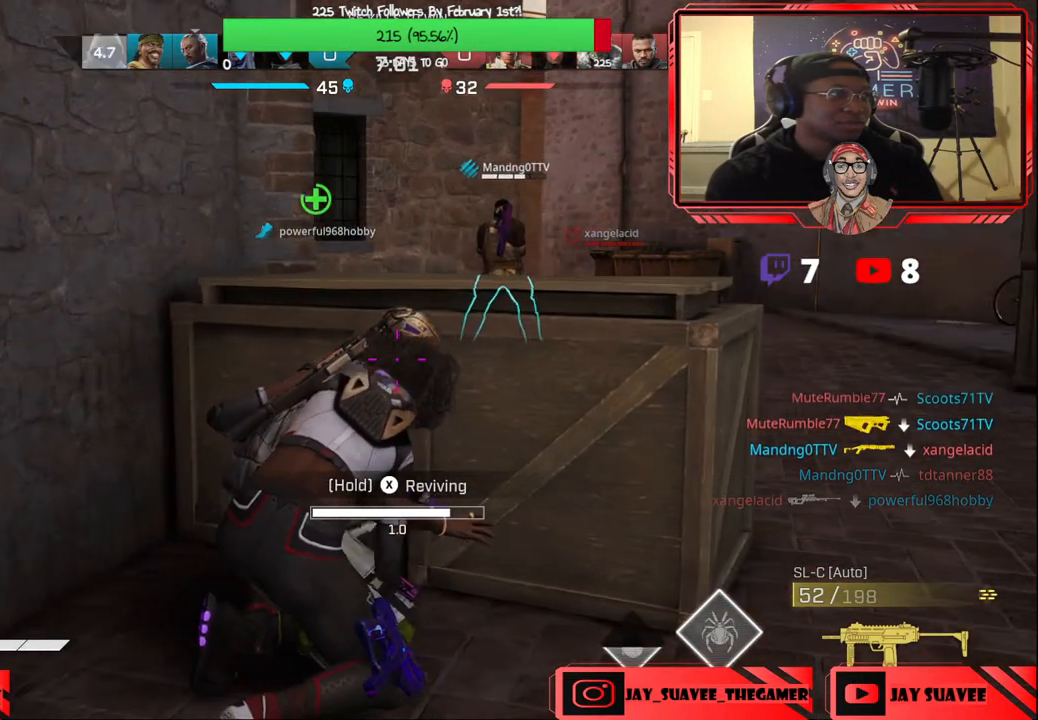
{"buttons": ["X"], "left_stick": "center", "right_stick": "right", "events": [[450, "right_stick", "right"]]}
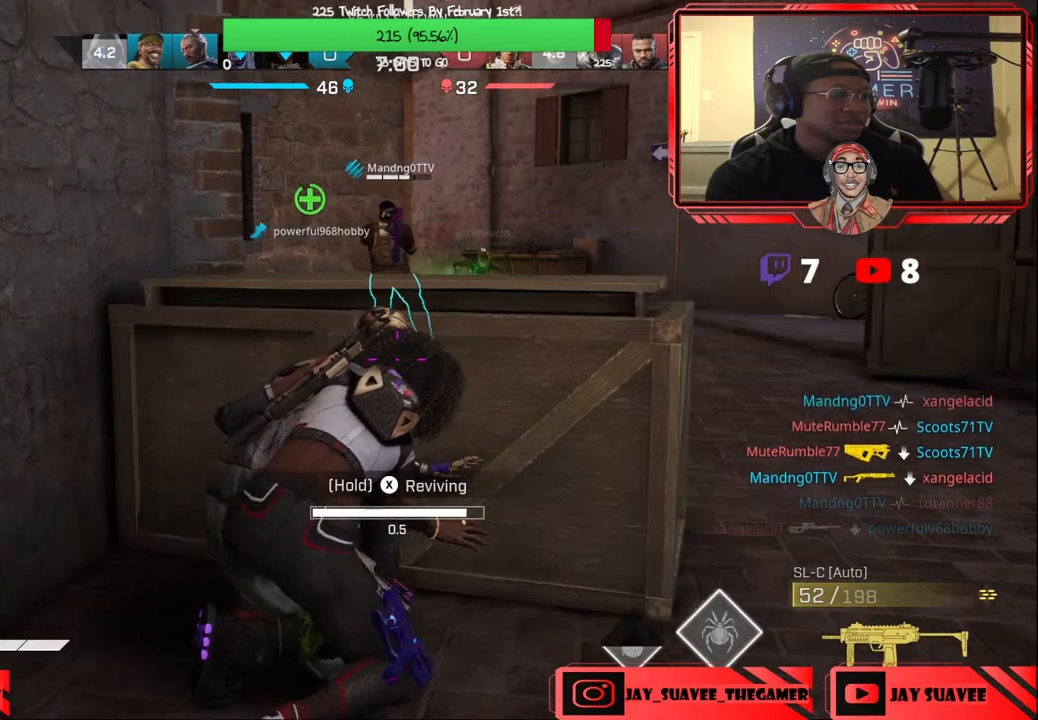
{"buttons": ["X"], "left_stick": "center", "right_stick": "center", "events": [[83, "right_stick", "center"]]}
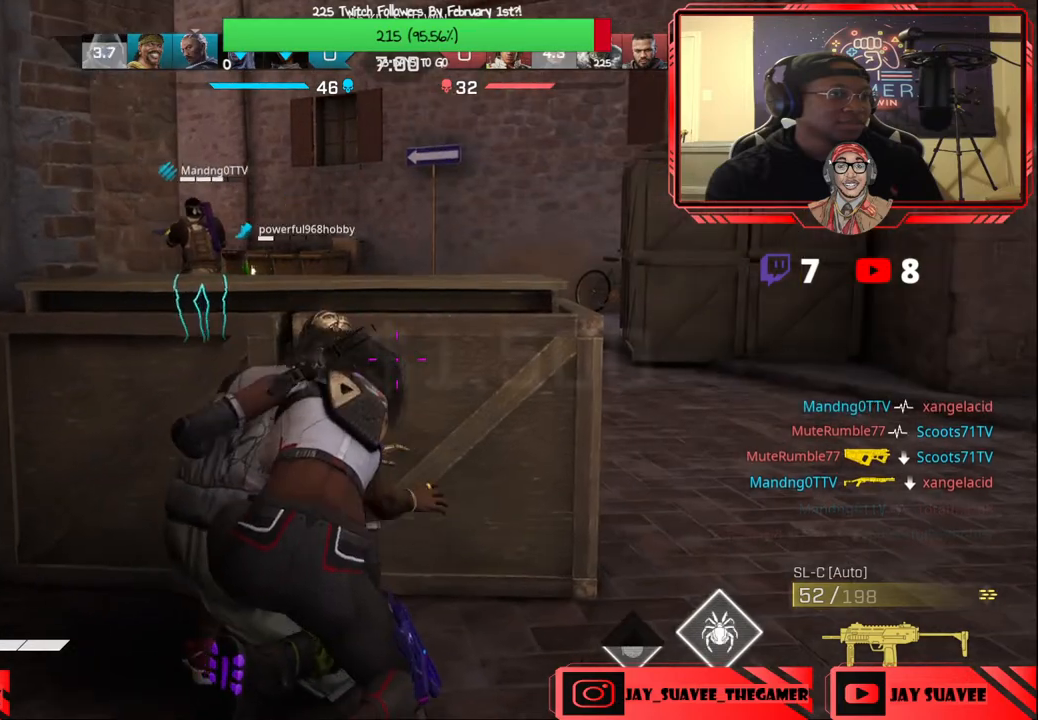
{"buttons": [], "left_stick": "center", "right_stick": "center", "events": [[300, "X", "up"], [333, "left_stick", "right"], [483, "left_stick", "center"]]}
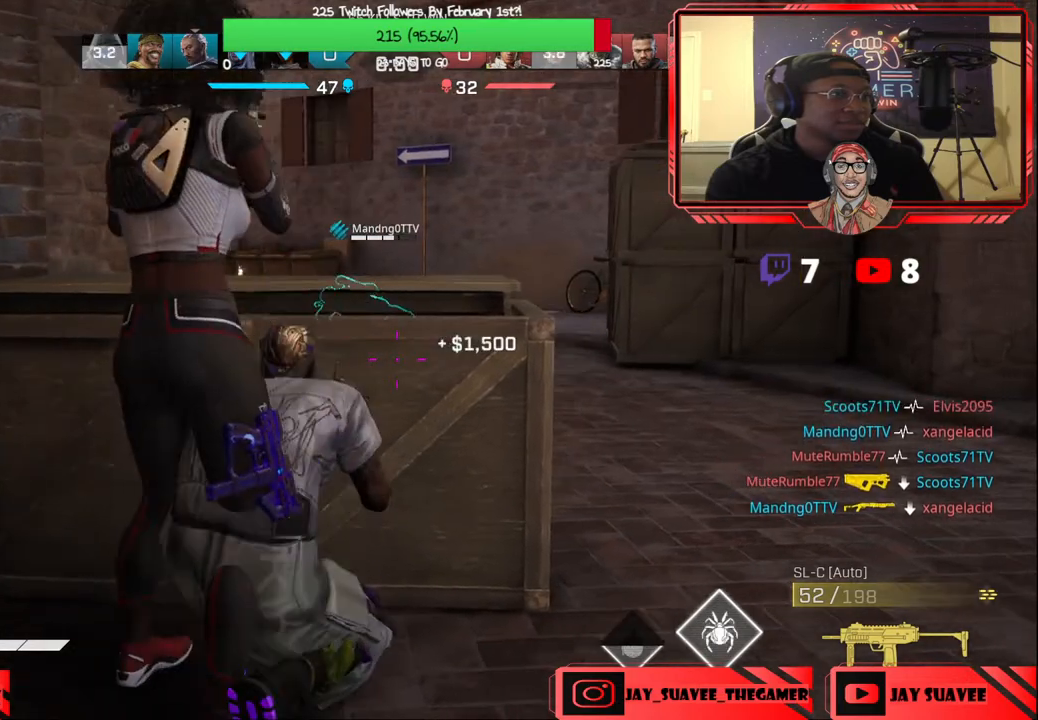
{"buttons": [], "left_stick": "center", "right_stick": "center", "events": [[133, "L1", "down"], [150, "R1", "down"], [250, "L1", "up"], [250, "R1", "up"]]}
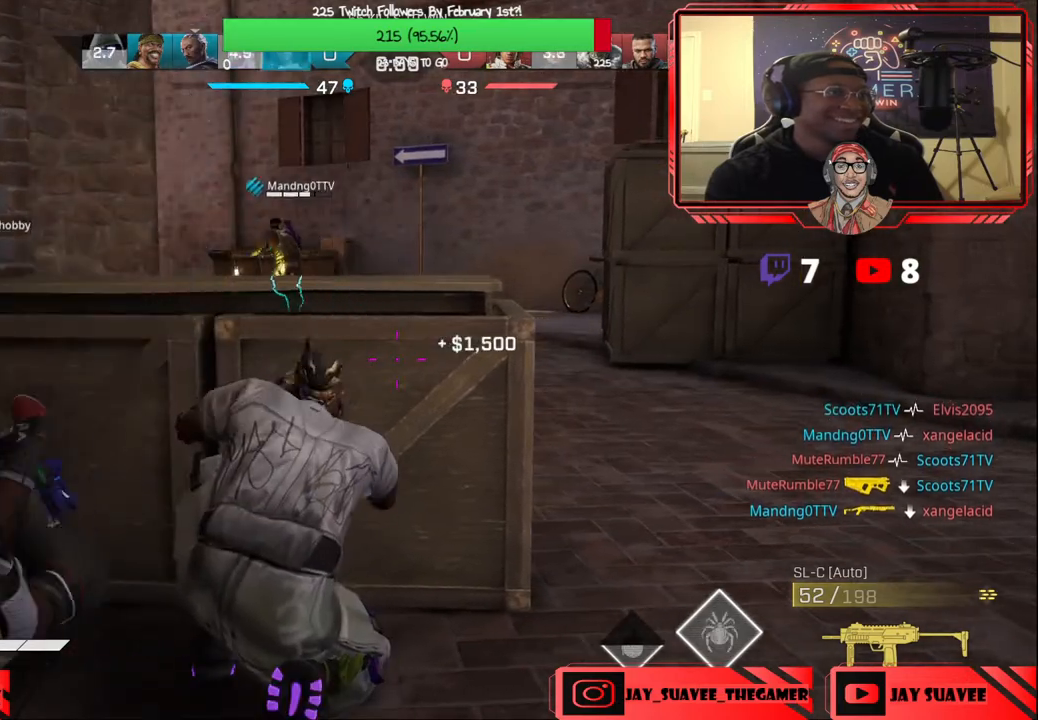
{"buttons": [], "left_stick": "right", "right_stick": "center", "events": [[50, "left_stick", "right"]]}
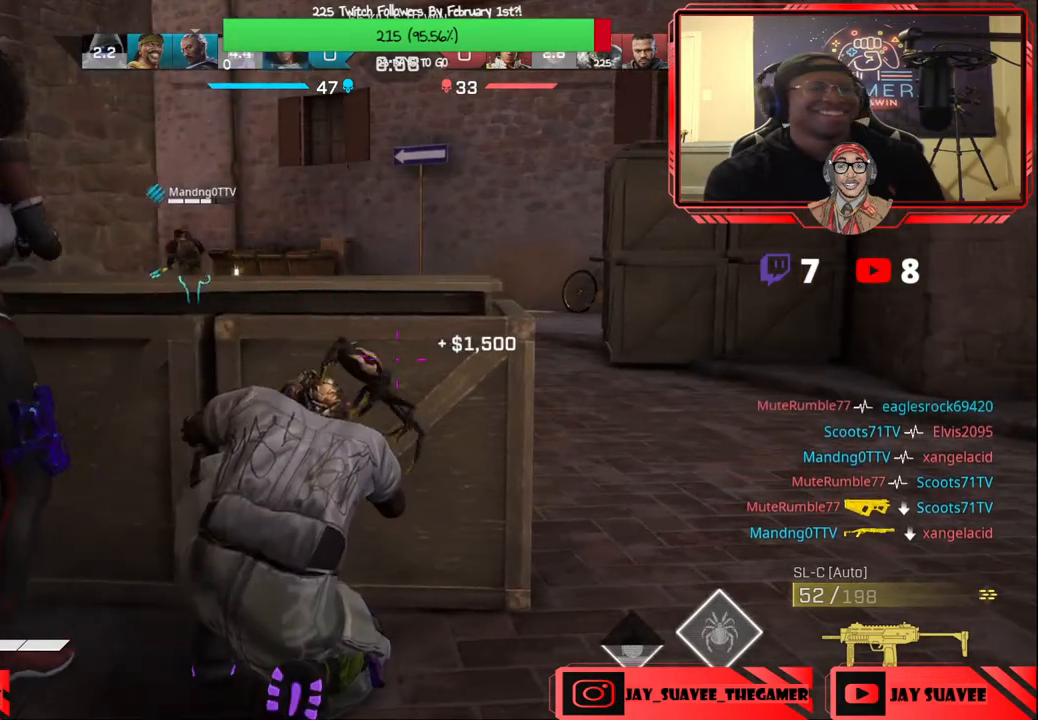
{"buttons": [], "left_stick": "right", "right_stick": "center", "events": []}
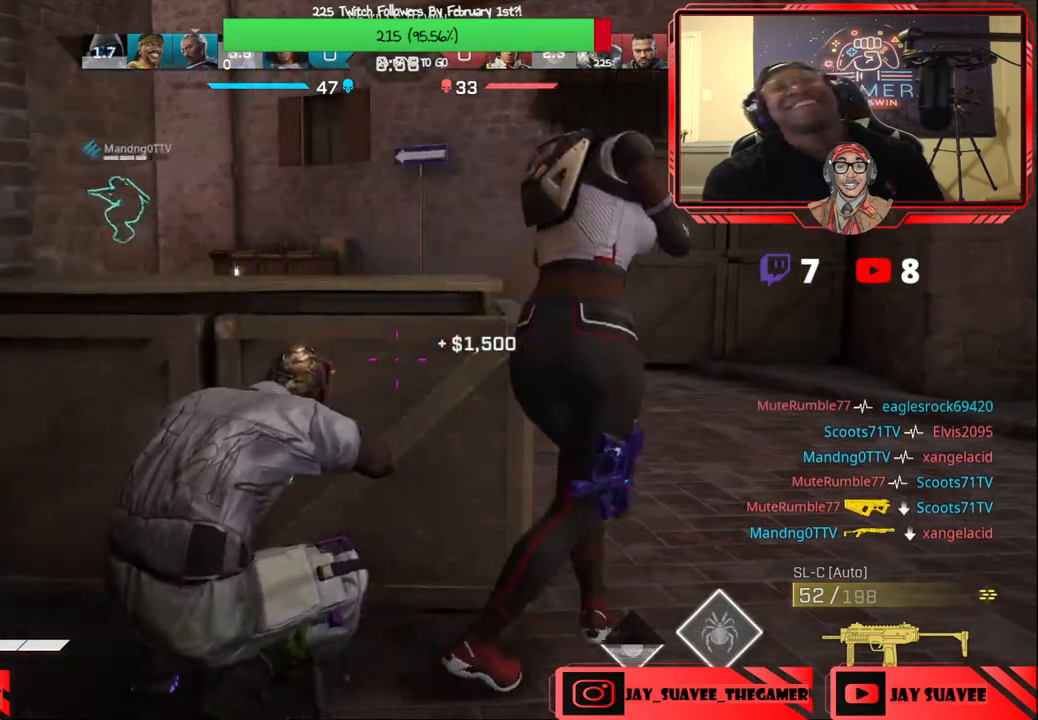
{"buttons": [], "left_stick": "up-right", "right_stick": "center", "events": [[83, "left_stick", "up-right"]]}
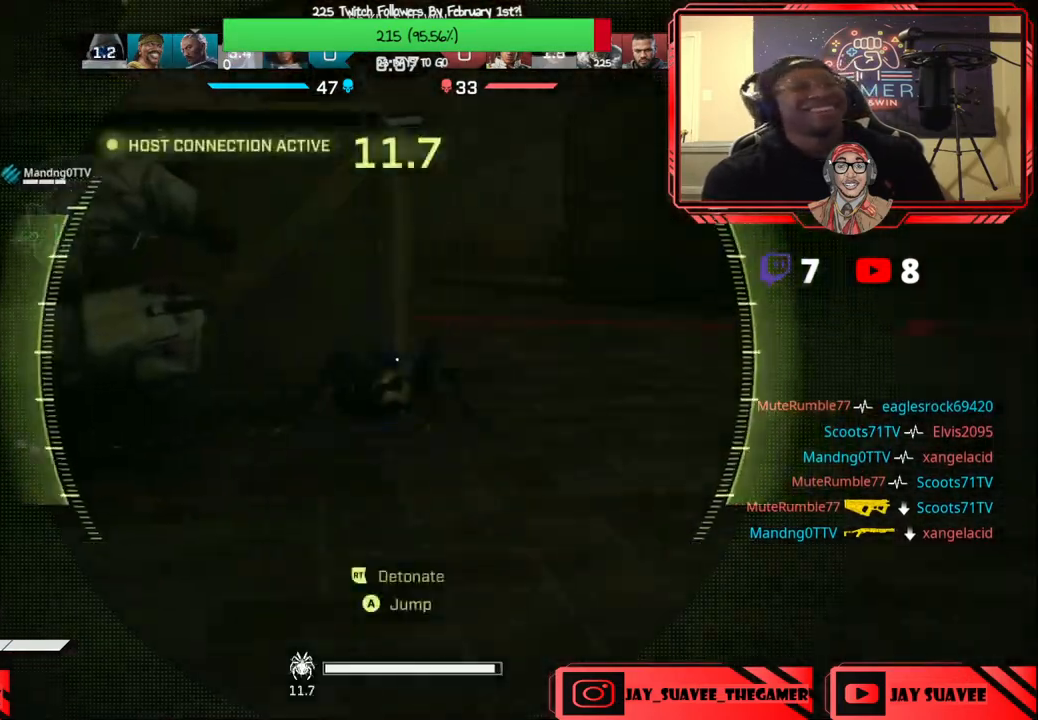
{"buttons": [], "left_stick": "up", "right_stick": "center", "events": [[133, "left_stick", "up"], [233, "right_stick", "left"], [350, "right_stick", "center"]]}
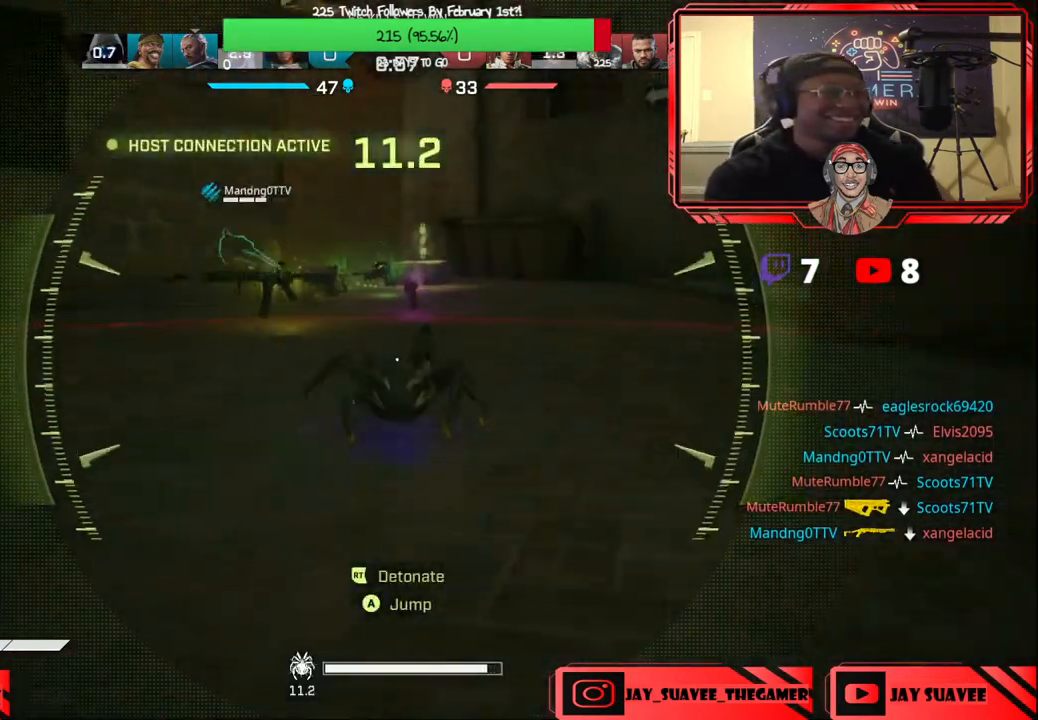
{"buttons": [], "left_stick": "up", "right_stick": "center", "events": []}
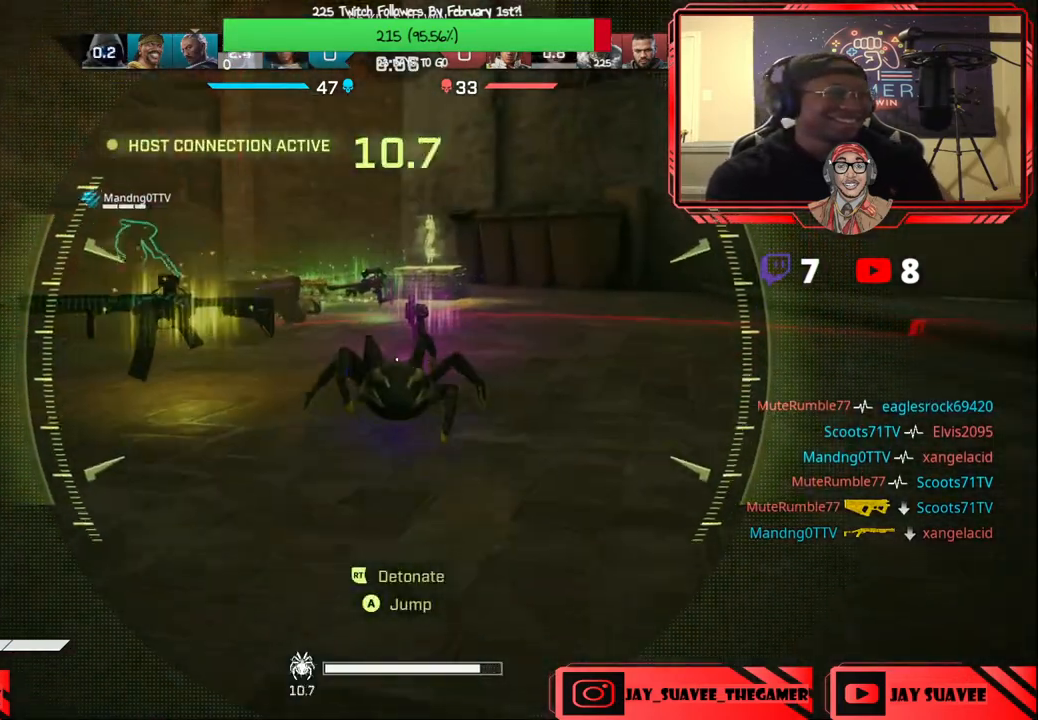
{"buttons": [], "left_stick": "up", "right_stick": "center", "events": []}
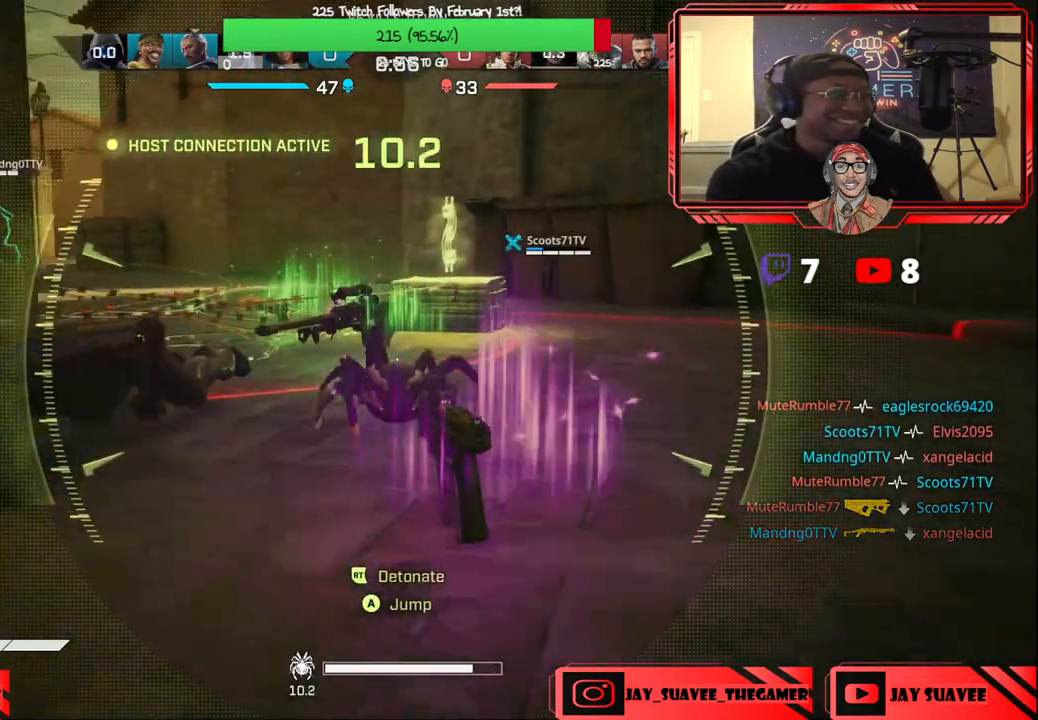
{"buttons": [], "left_stick": "up", "right_stick": "center", "events": []}
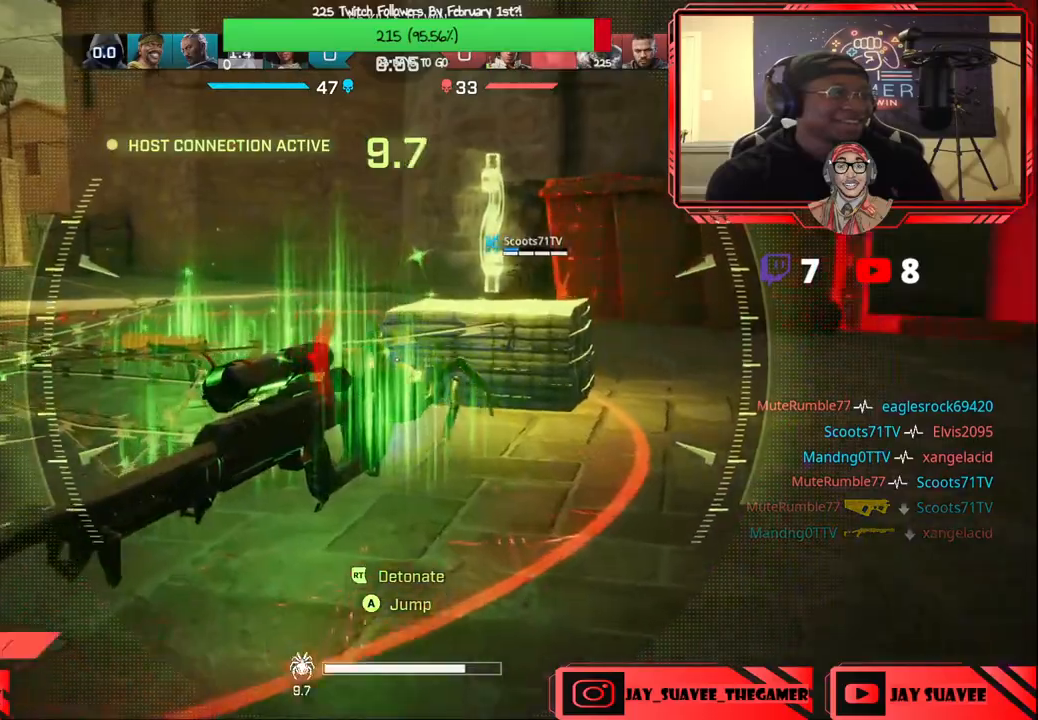
{"buttons": [], "left_stick": "up", "right_stick": "center", "events": [[33, "right_stick", "left"], [217, "right_stick", "center"]]}
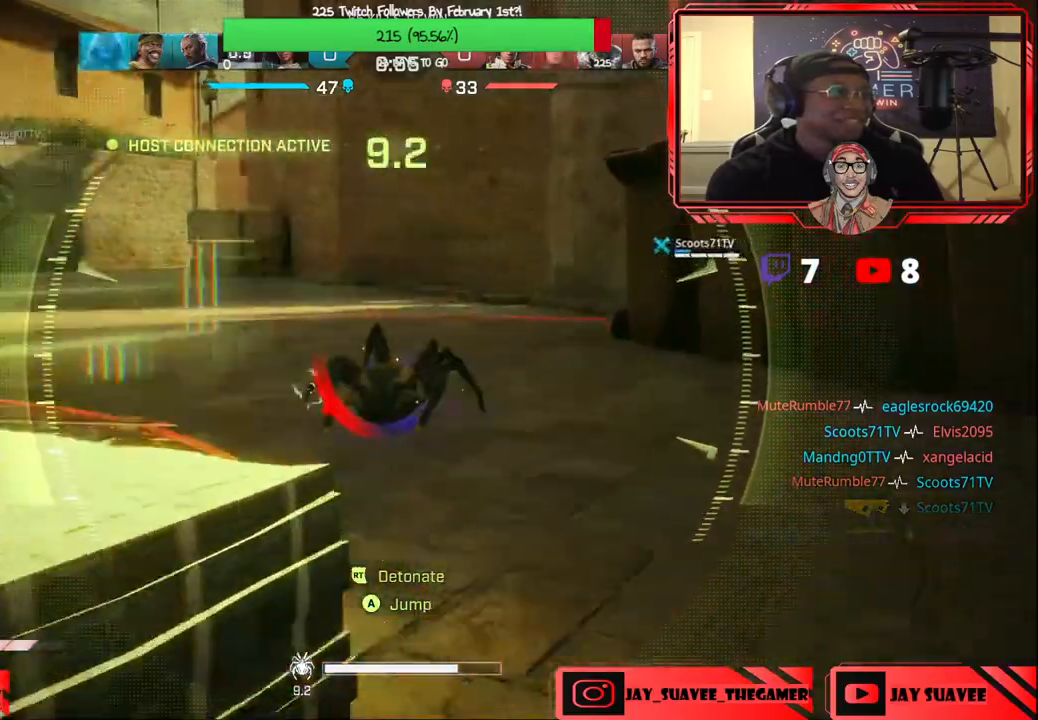
{"buttons": [], "left_stick": "up", "right_stick": "left", "events": [[33, "right_stick", "left"]]}
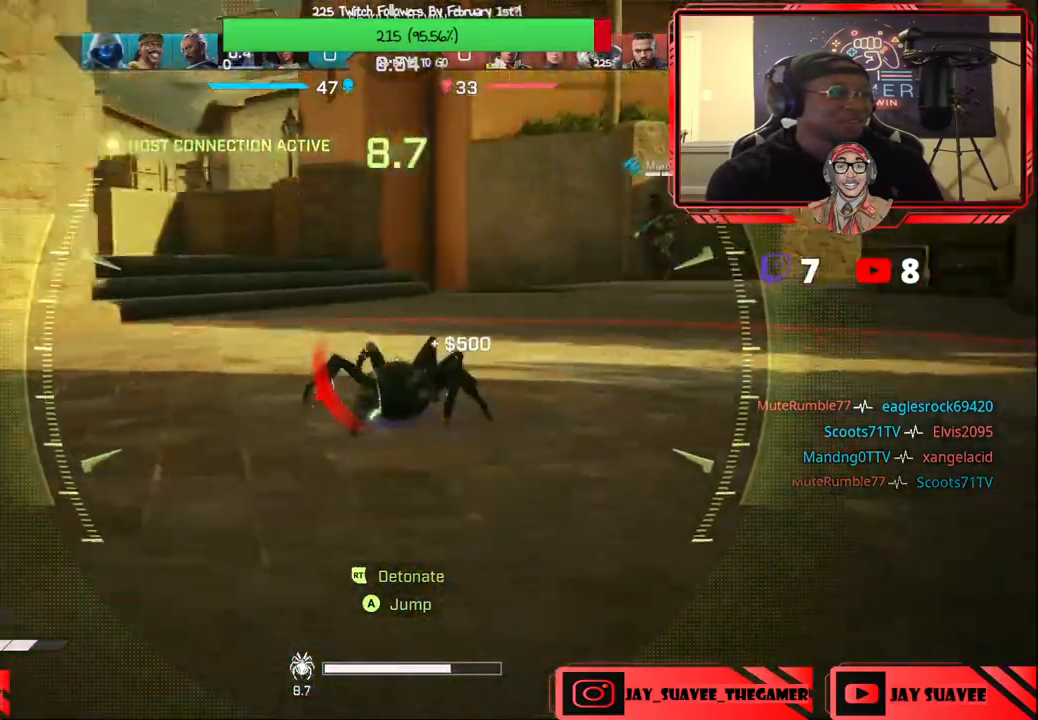
{"buttons": [], "left_stick": "up", "right_stick": "center", "events": [[17, "right_stick", "up-left"], [367, "right_stick", "center"]]}
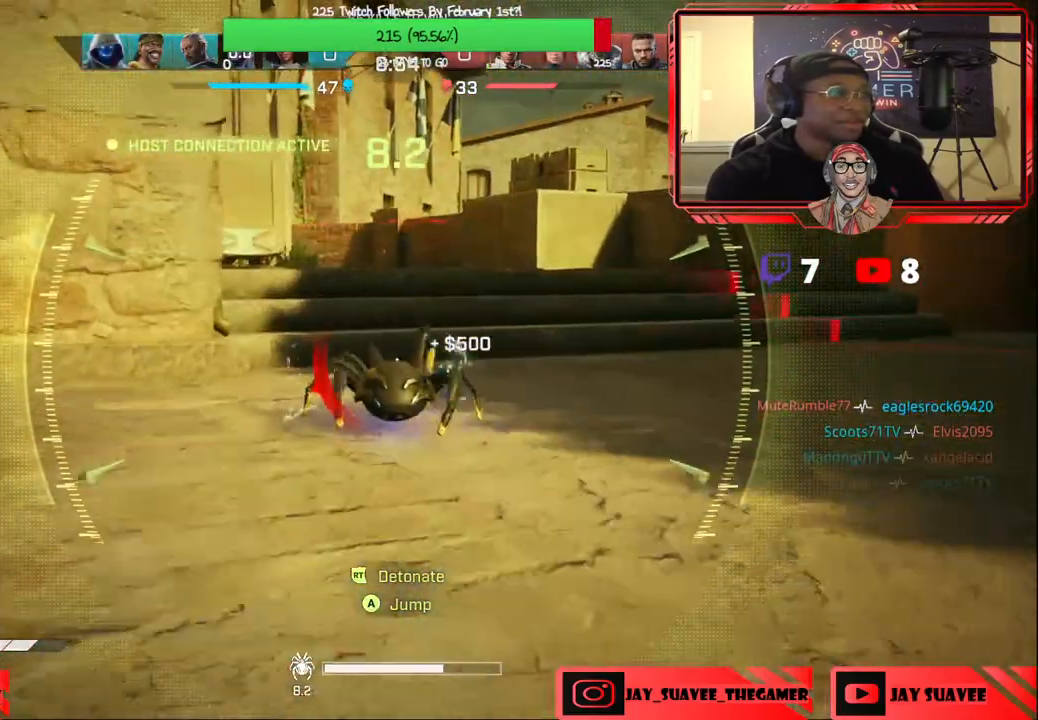
{"buttons": [], "left_stick": "up", "right_stick": "center", "events": []}
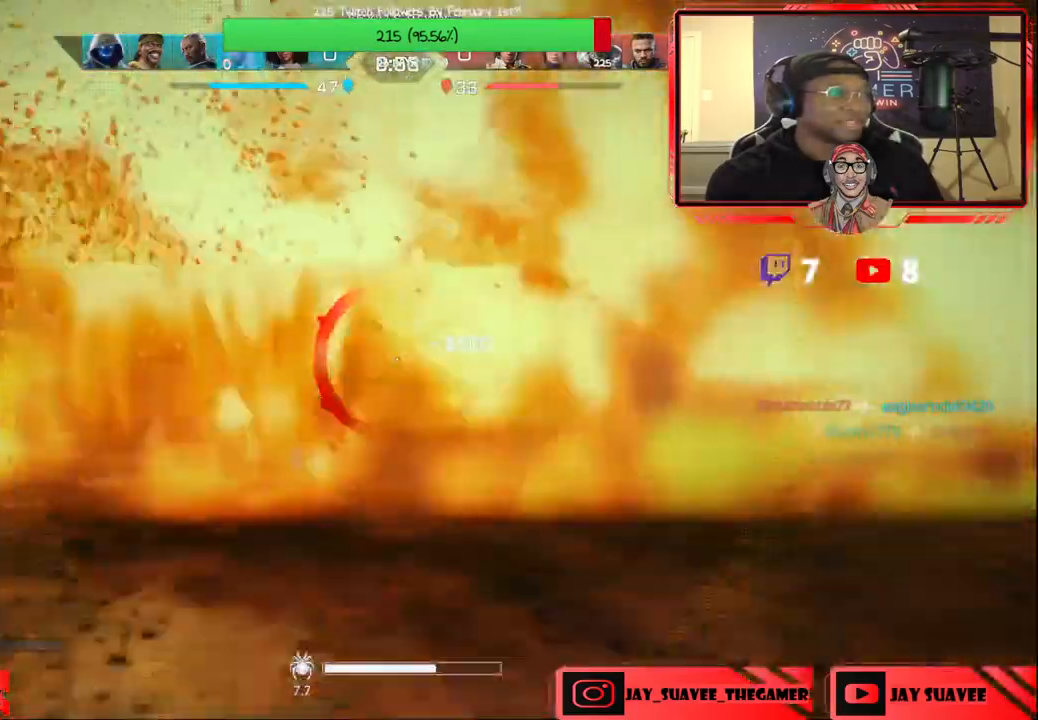
{"buttons": [], "left_stick": "center", "right_stick": "center", "events": [[350, "left_stick", "center"]]}
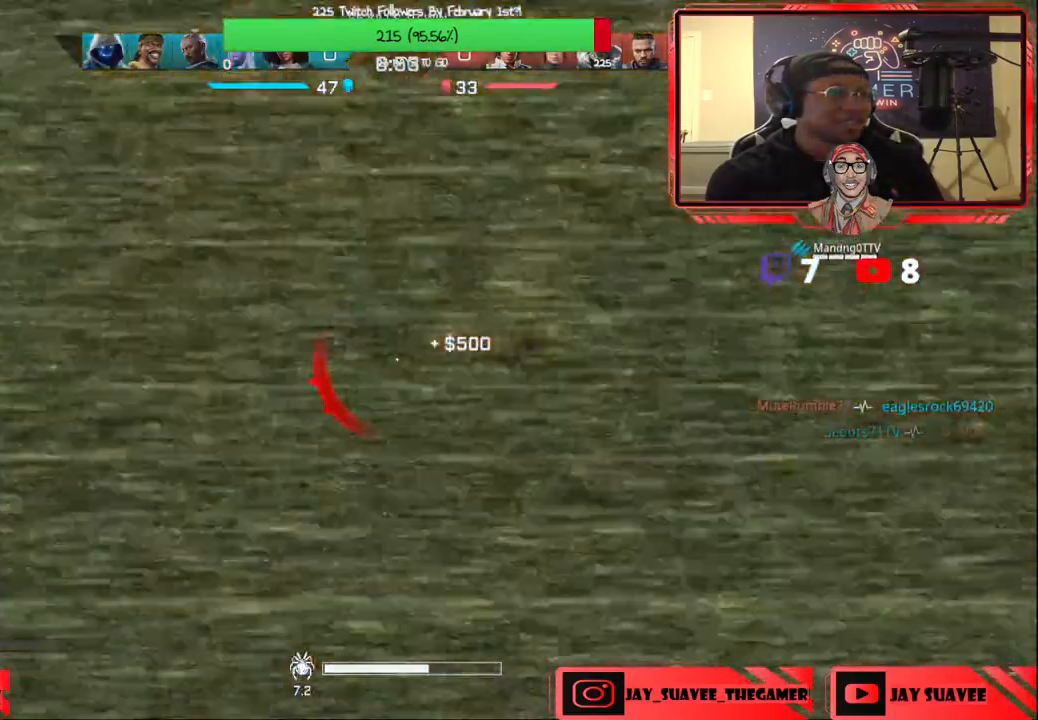
{"buttons": [], "left_stick": "center", "right_stick": "center", "events": []}
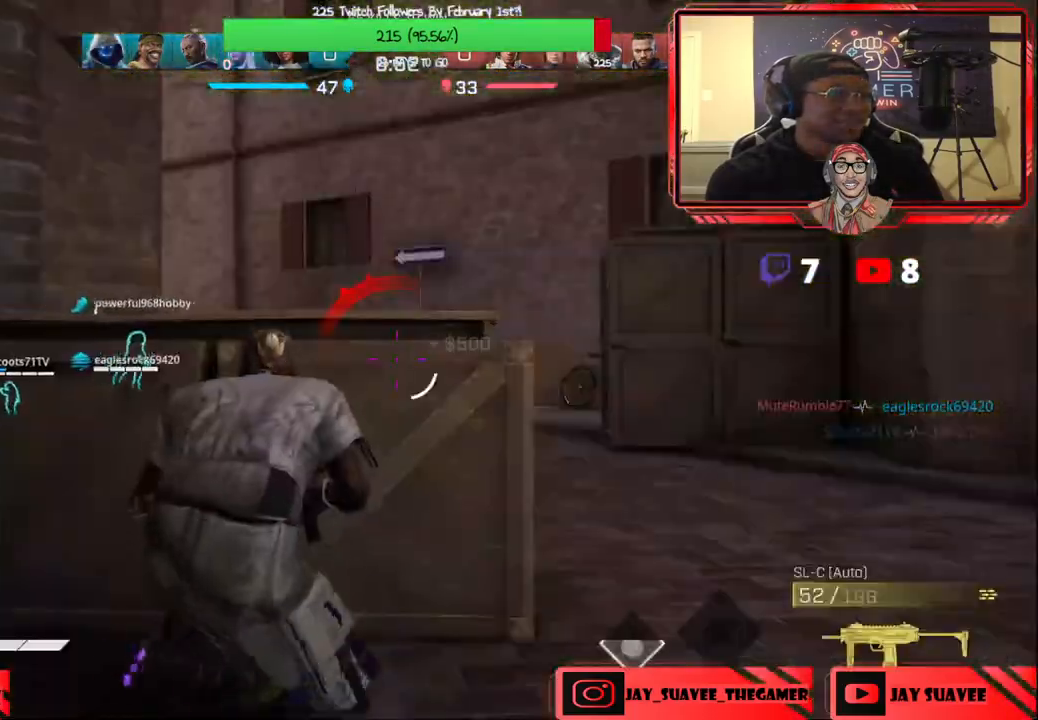
{"buttons": [], "left_stick": "right", "right_stick": "left", "events": [[117, "left_stick", "right"], [300, "right_stick", "down-left"], [333, "R3", "down"], [433, "right_stick", "left"], [450, "R3", "up"]]}
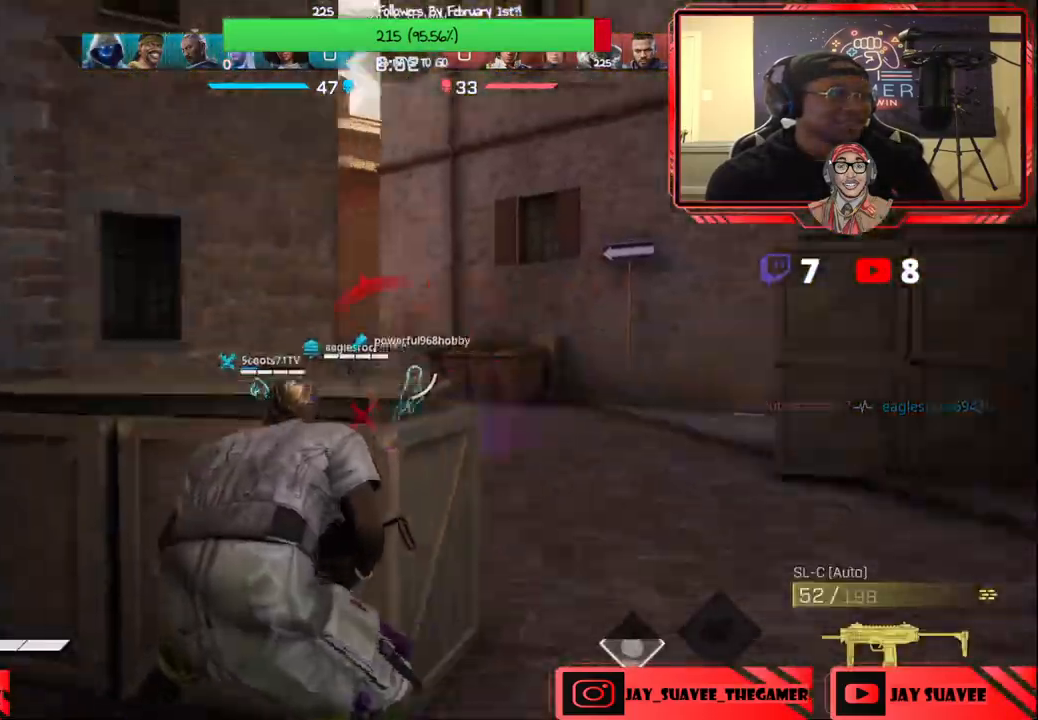
{"buttons": [], "left_stick": "up-left", "right_stick": "center", "events": [[67, "left_stick", "down"], [150, "left_stick", "left"], [200, "left_stick", "up-left"], [350, "L3", "down"], [400, "right_stick", "center"], [483, "L3", "up"]]}
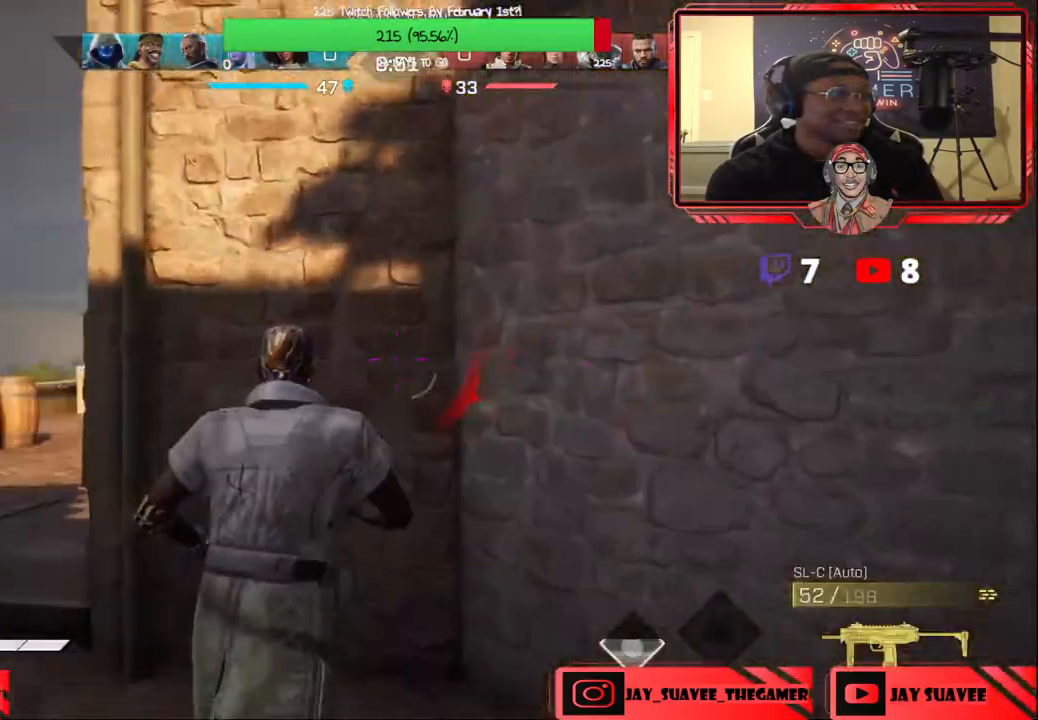
{"buttons": [], "left_stick": "up", "right_stick": "center", "events": [[17, "right_stick", "left"], [167, "R1", "down"], [267, "R1", "up"], [333, "right_stick", "center"], [500, "left_stick", "up"]]}
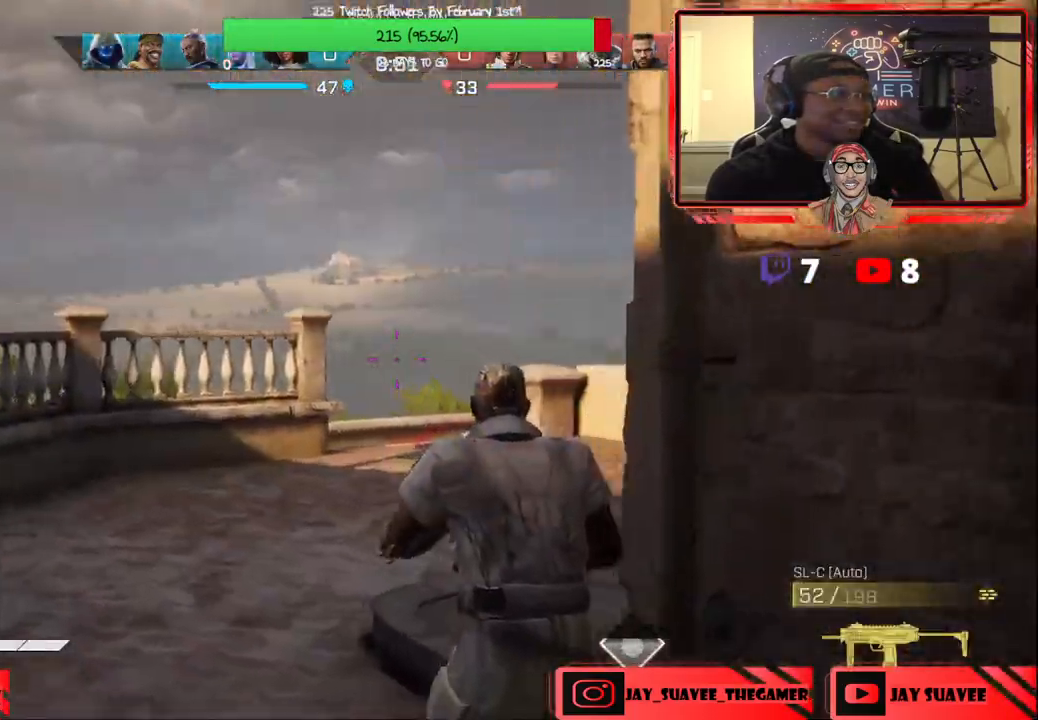
{"buttons": [], "left_stick": "up", "right_stick": "center", "events": [[33, "right_stick", "right"], [150, "right_stick", "down-right"], [267, "right_stick", "center"]]}
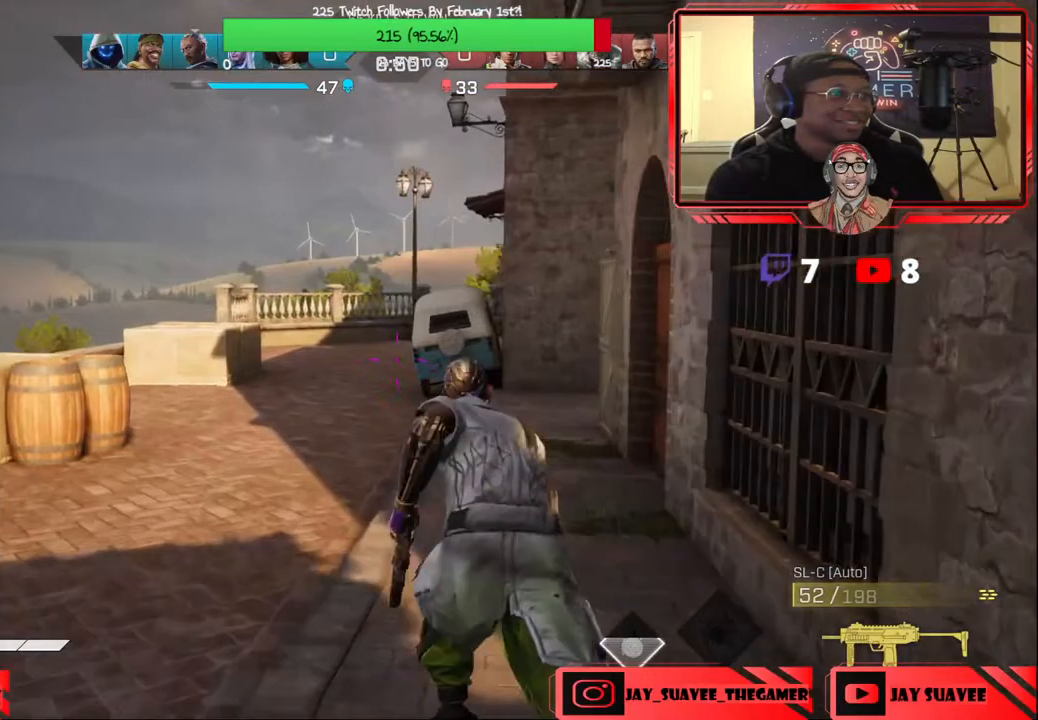
{"buttons": [], "left_stick": "up", "right_stick": "center", "events": [[117, "right_stick", "right"], [283, "right_stick", "center"]]}
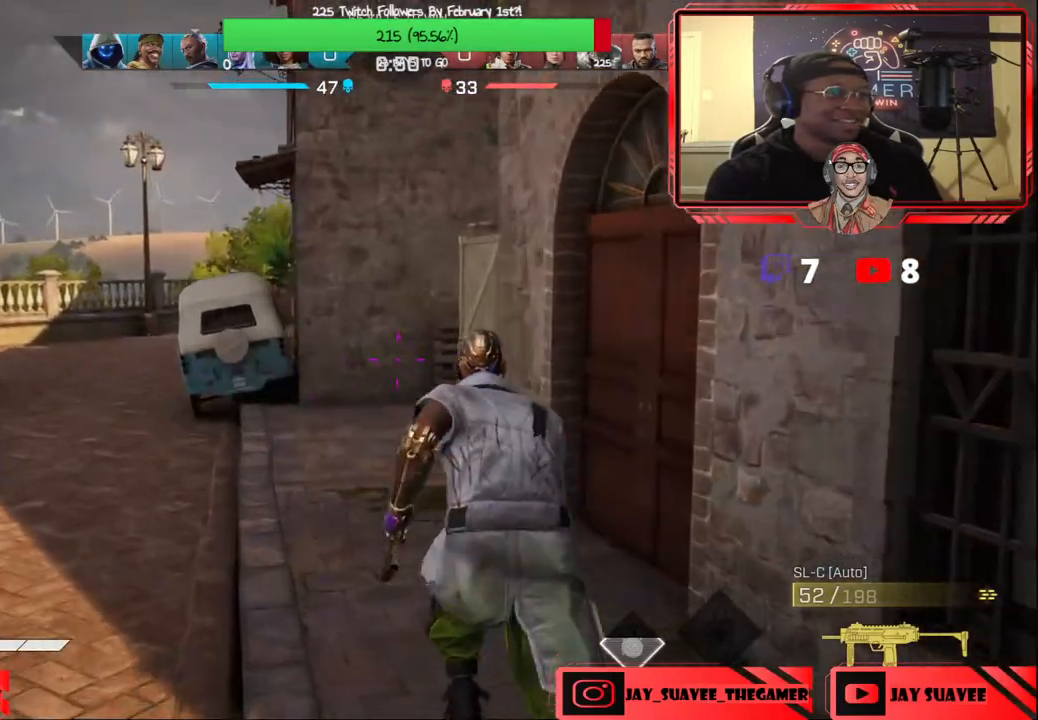
{"buttons": [], "left_stick": "up", "right_stick": "right", "events": [[17, "B", "down"], [67, "B", "up"], [500, "right_stick", "right"]]}
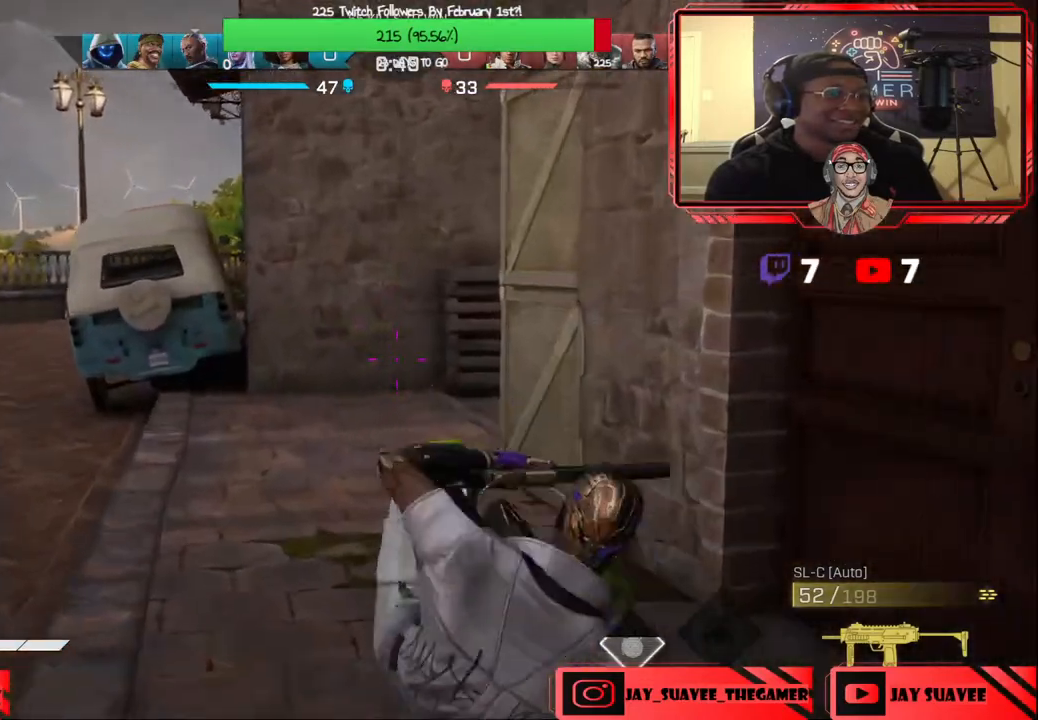
{"buttons": ["R1"], "left_stick": "up", "right_stick": "right", "events": [[133, "right_stick", "center"], [433, "right_stick", "right"], [467, "R1", "down"]]}